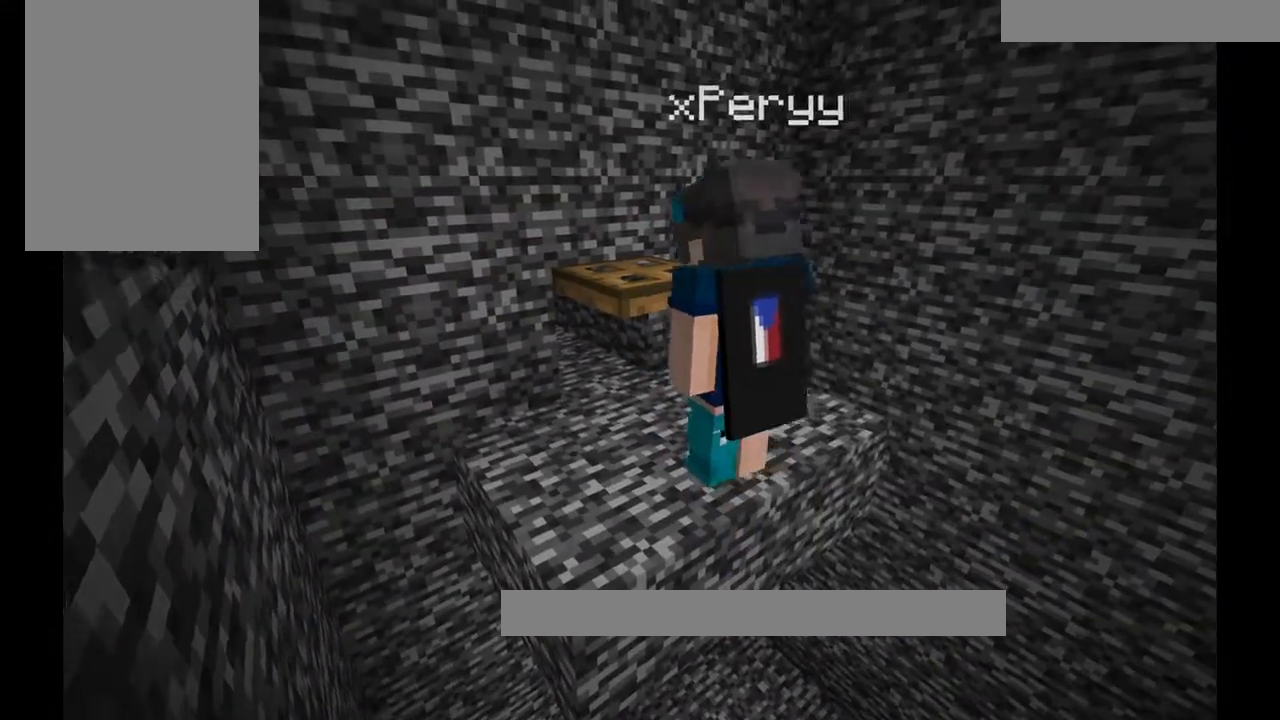
Gameplay with keyboard and mouse; each line is a JSON object with the keys and mouse buttons held at the frame after it. "events" lists presses ("down") and releases ("up") of "a", "d", "s", "w", "mouse_left" and "mouse_right" between this image and that frame as [ms after this image, input, new state], when the widget could be followed in between. "mouse_left", "mouse_right" = the "left", "right" buttons of the "mouse" list. No other keys are recorded. Fast repeated clicks can show as one long hold. Mouse movement is not recorded.
{"keys": [], "mouse": [], "events": [[67, "w", "down"], [234, "w", "up"], [334, "a", "down"], [434, "a", "up"]]}
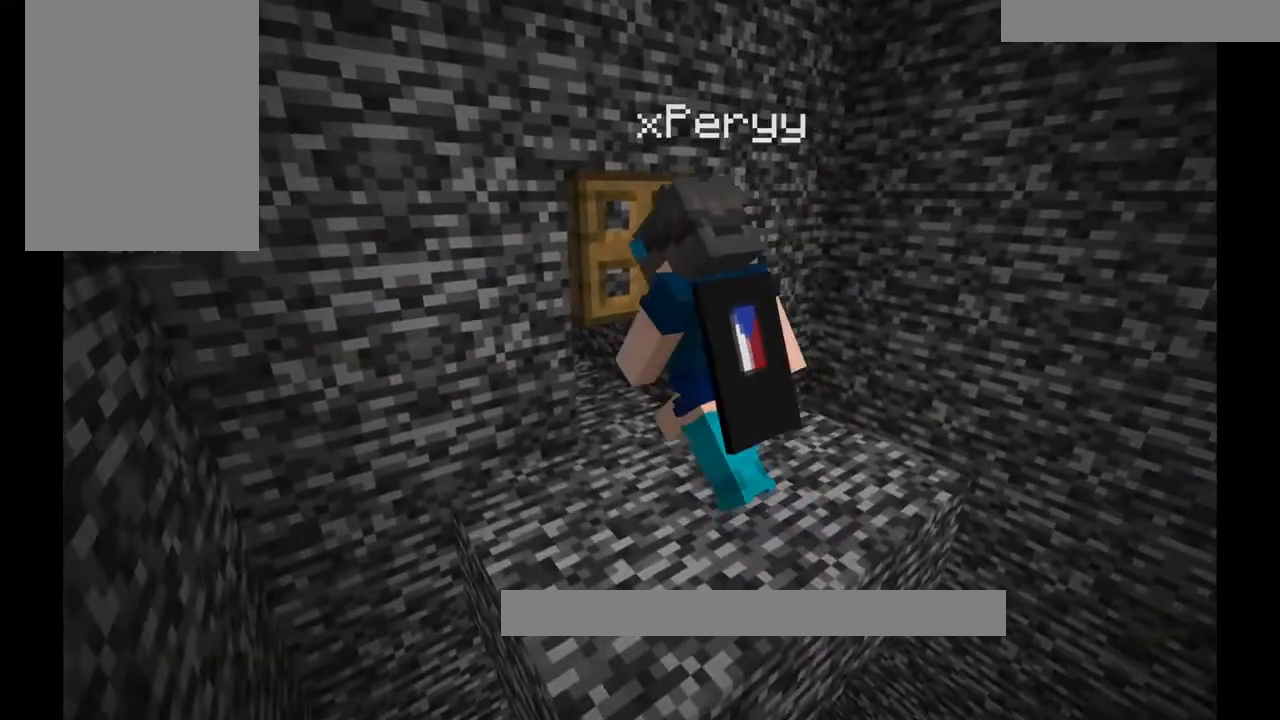
{"keys": [], "mouse": [], "events": []}
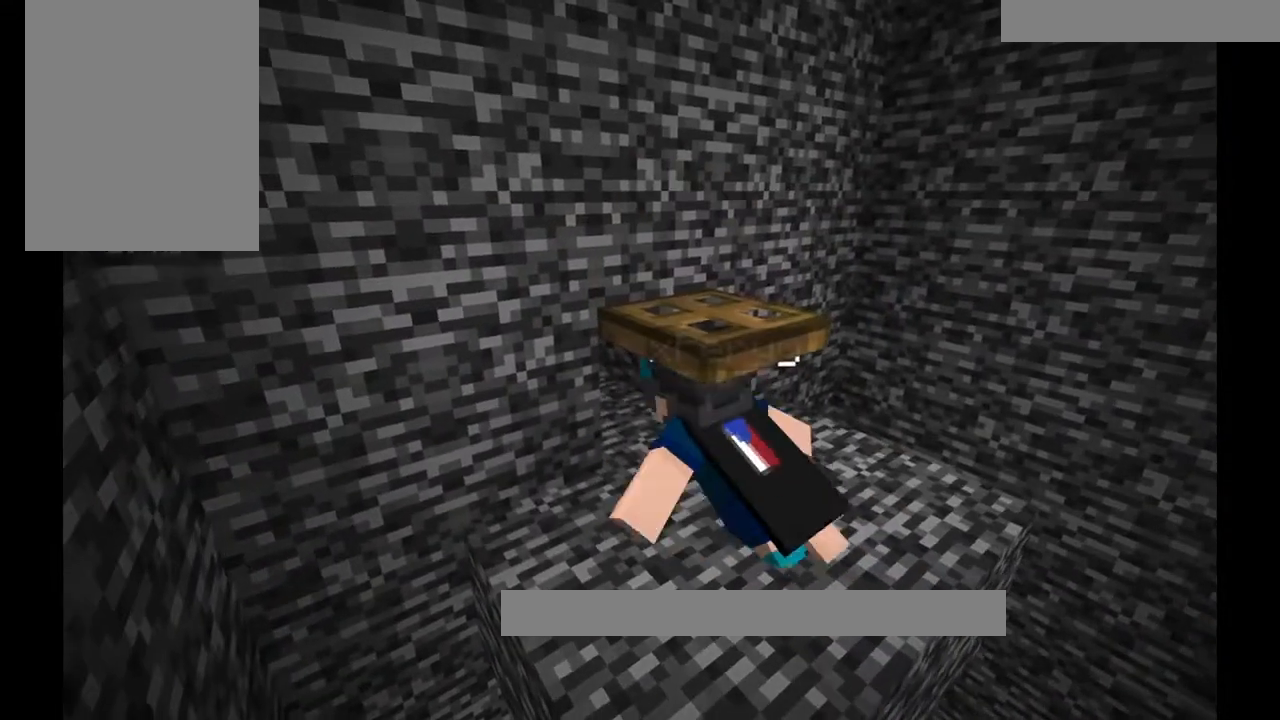
{"keys": [], "mouse": [], "events": [[100, "w", "down"], [234, "w", "up"], [334, "a", "down"], [501, "a", "up"]]}
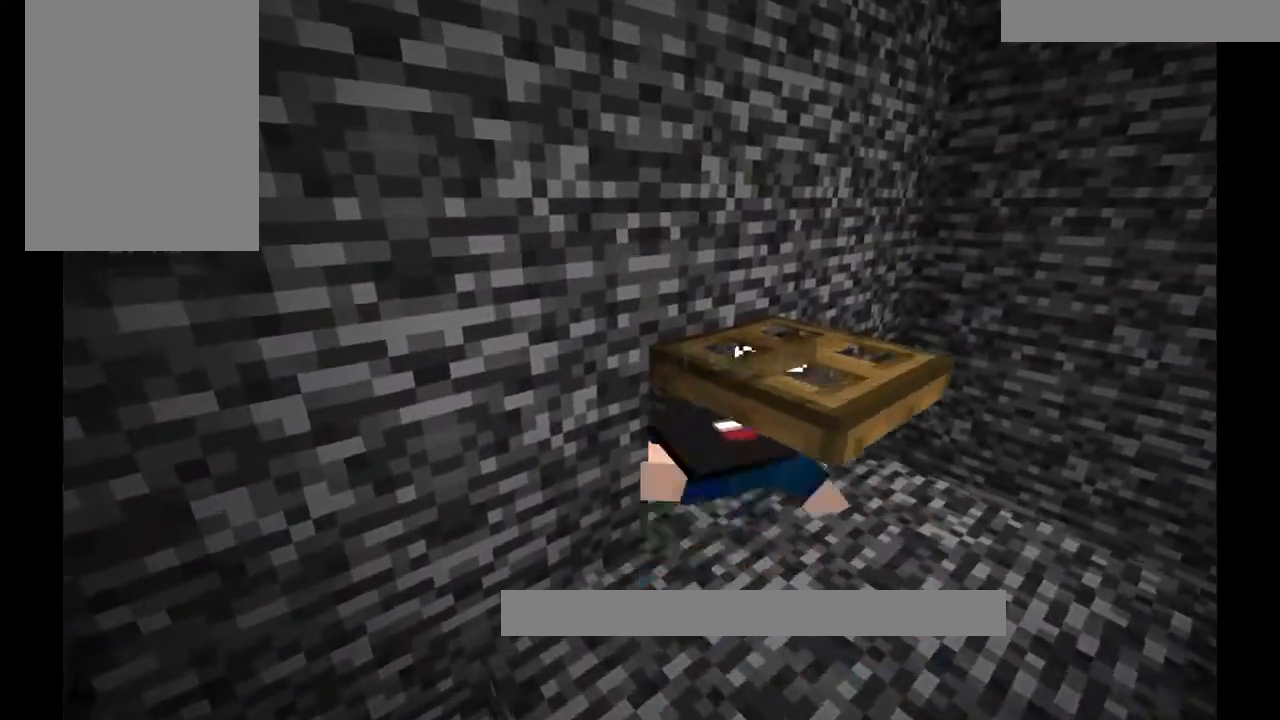
{"keys": [], "mouse": [], "events": [[300, "w", "down"], [400, "w", "up"]]}
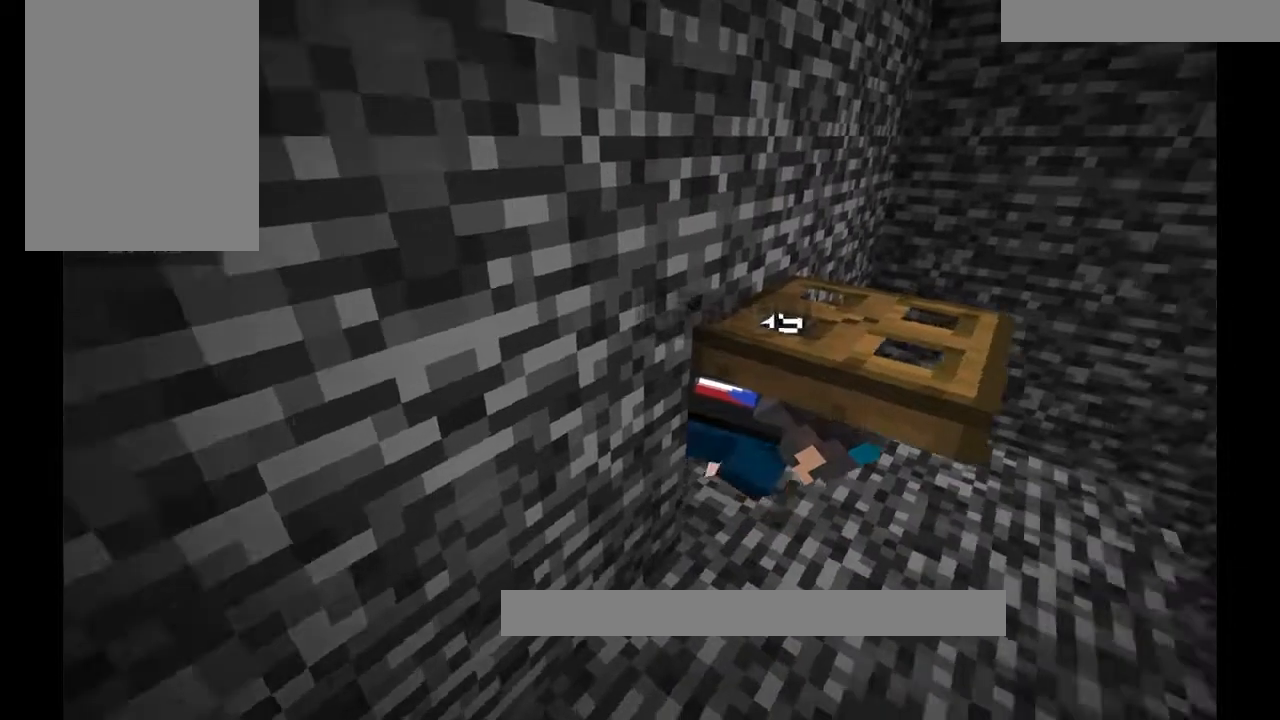
{"keys": [], "mouse": [], "events": [[100, "a", "down"], [200, "a", "up"]]}
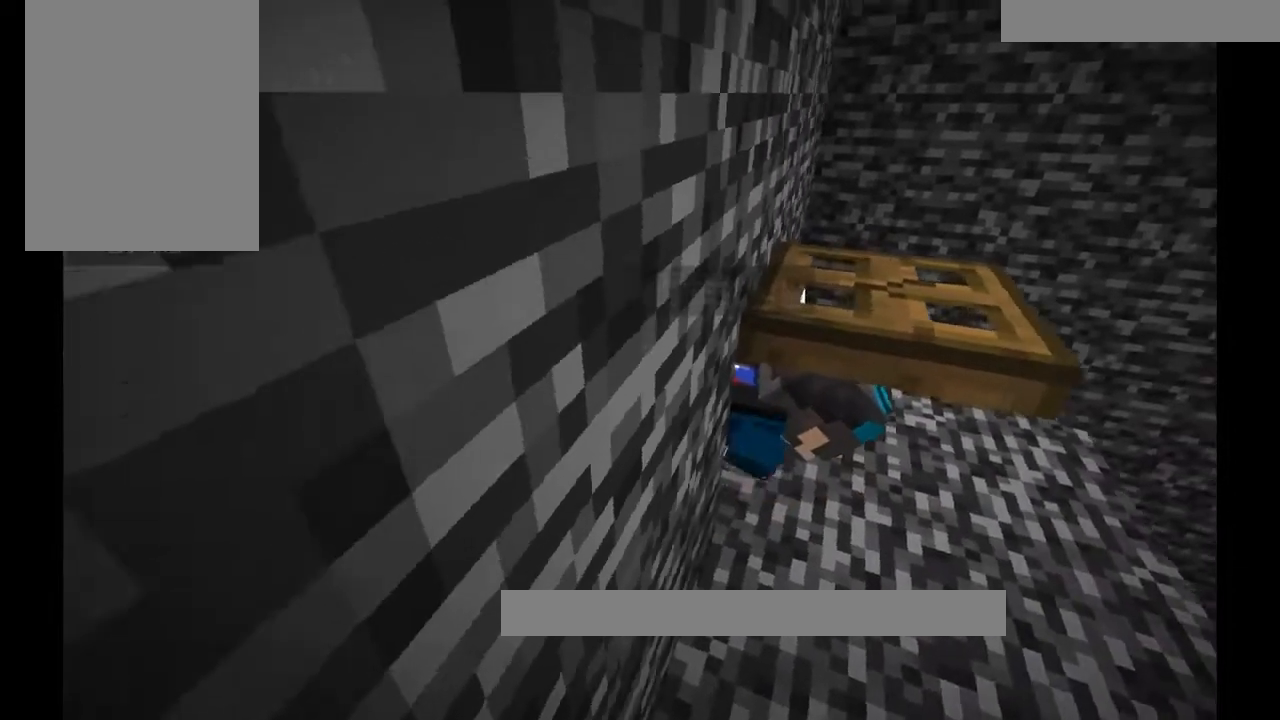
{"keys": ["a"], "mouse": [], "events": [[433, "a", "down"]]}
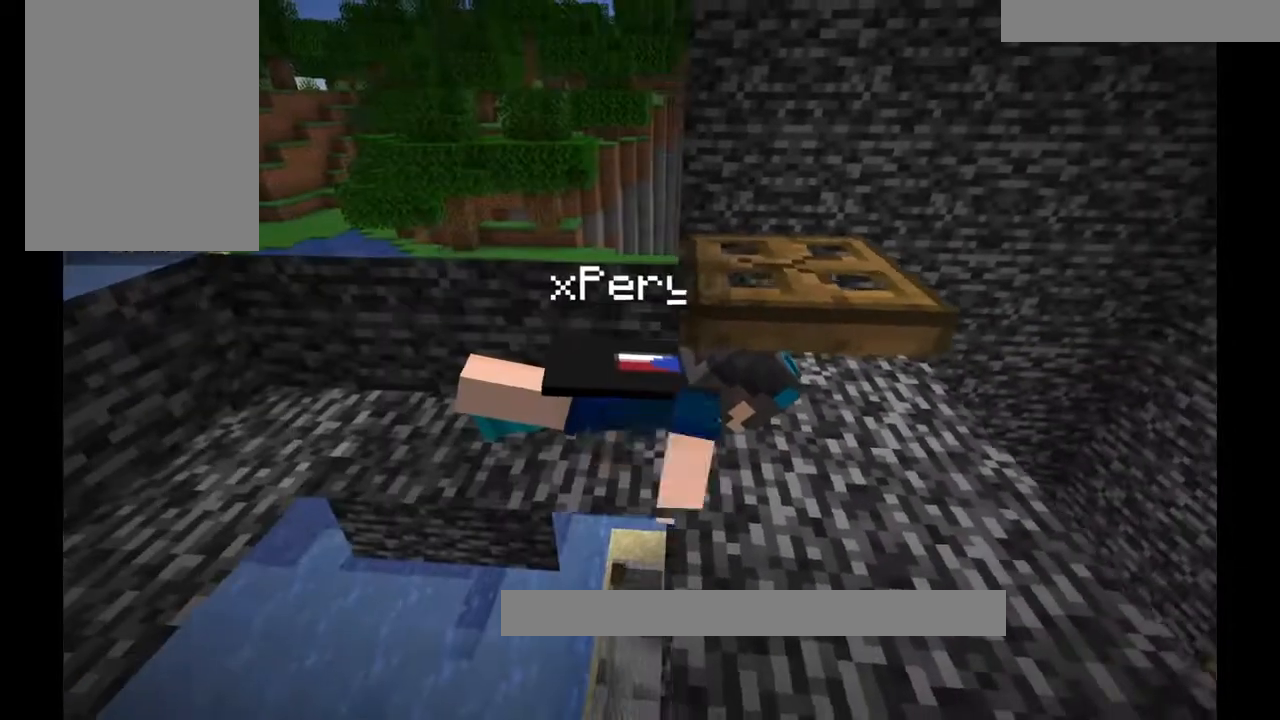
{"keys": [], "mouse": [], "events": [[100, "a", "up"]]}
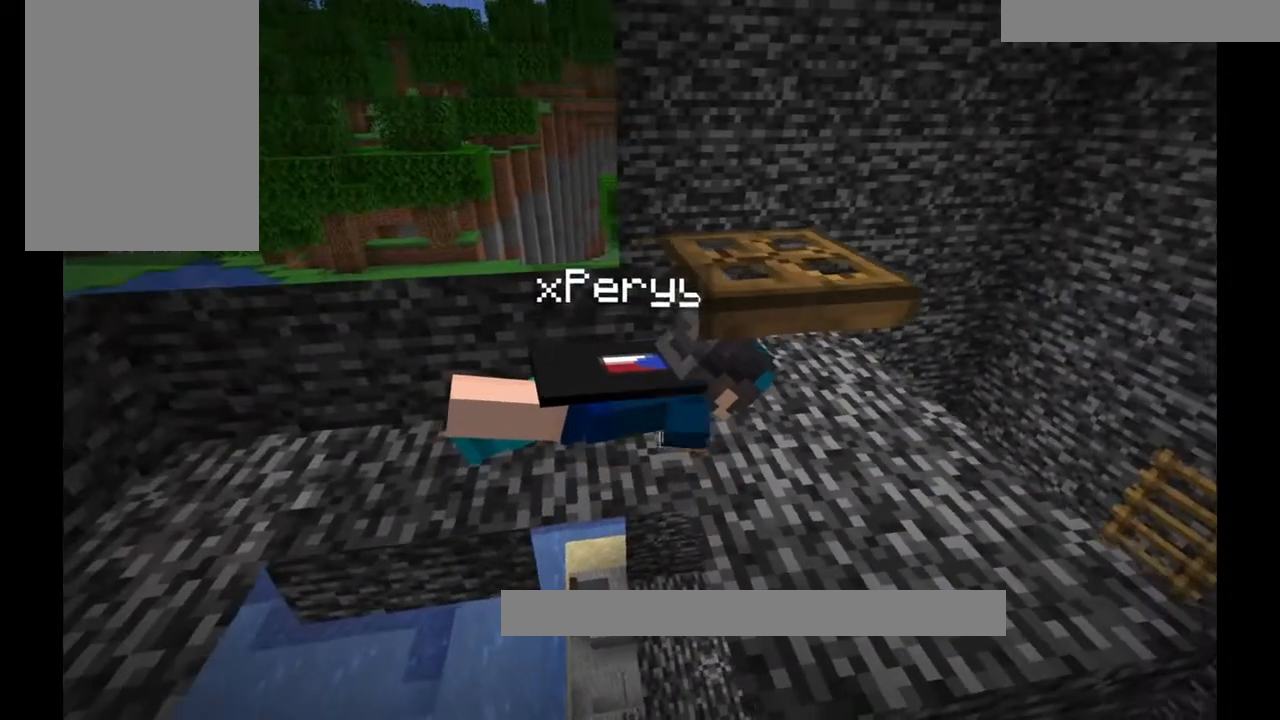
{"keys": [], "mouse": [], "events": []}
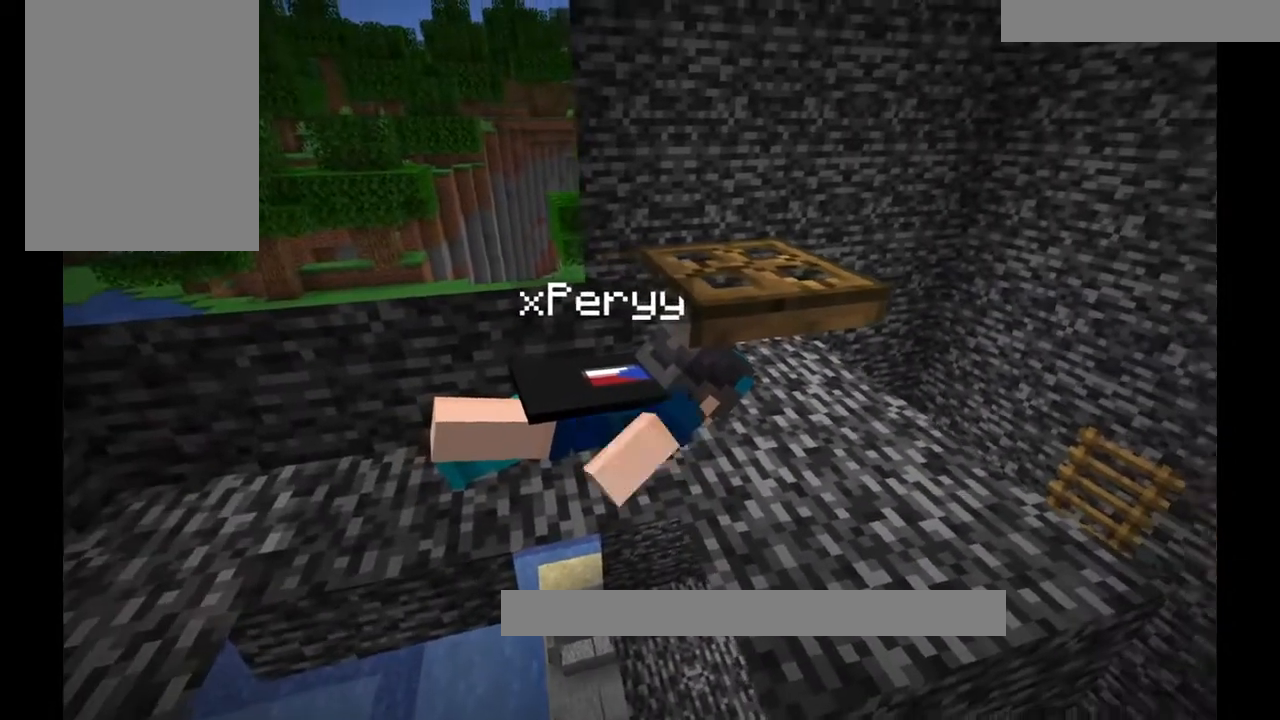
{"keys": [], "mouse": [], "events": []}
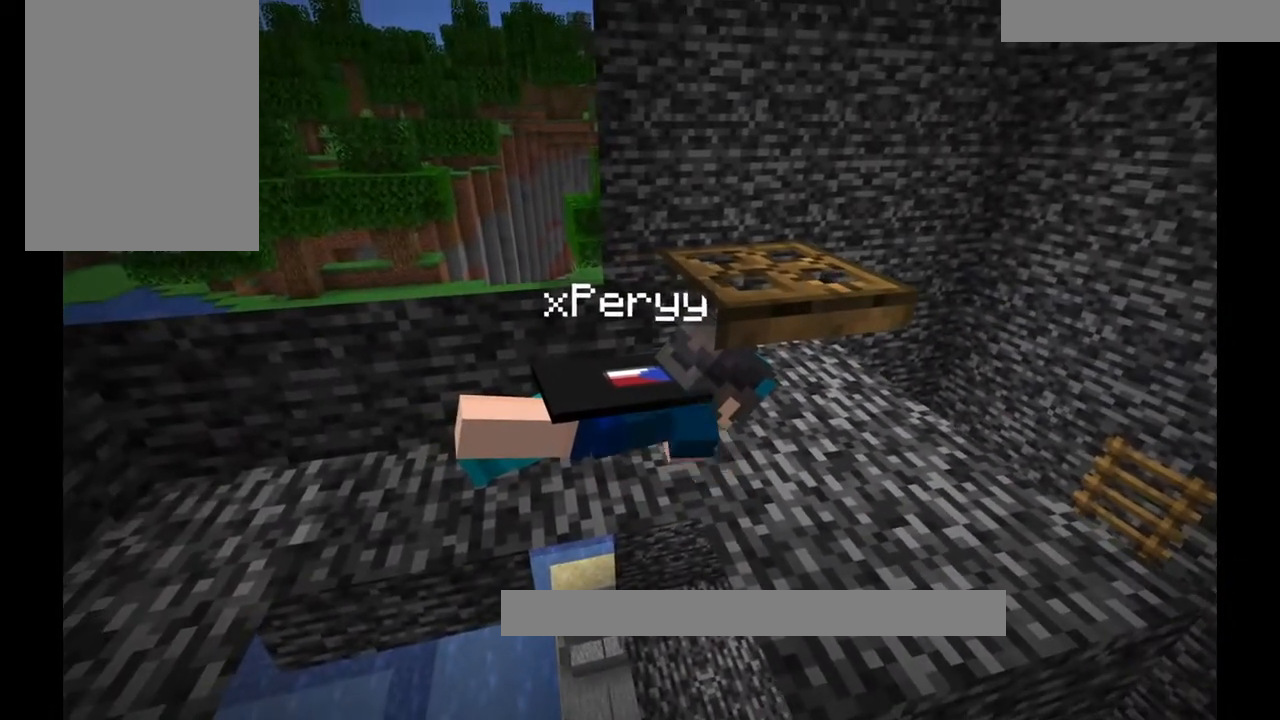
{"keys": [], "mouse": [], "events": []}
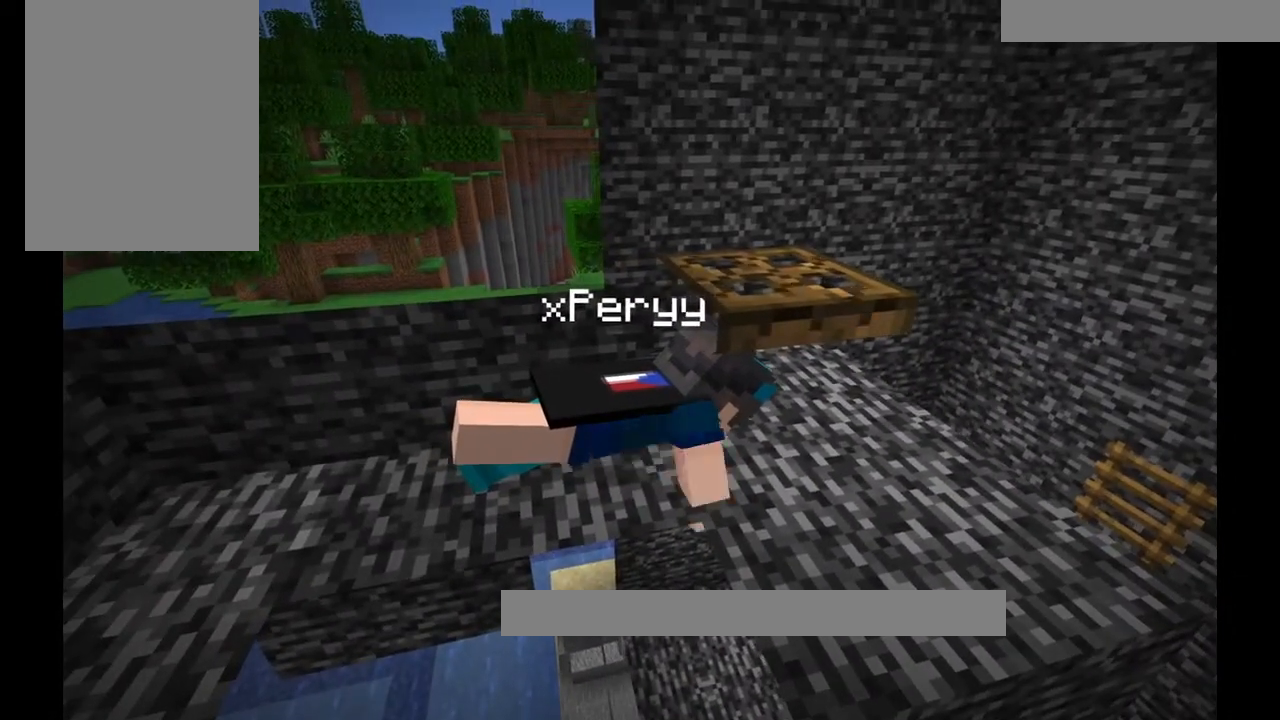
{"keys": [], "mouse": [], "events": []}
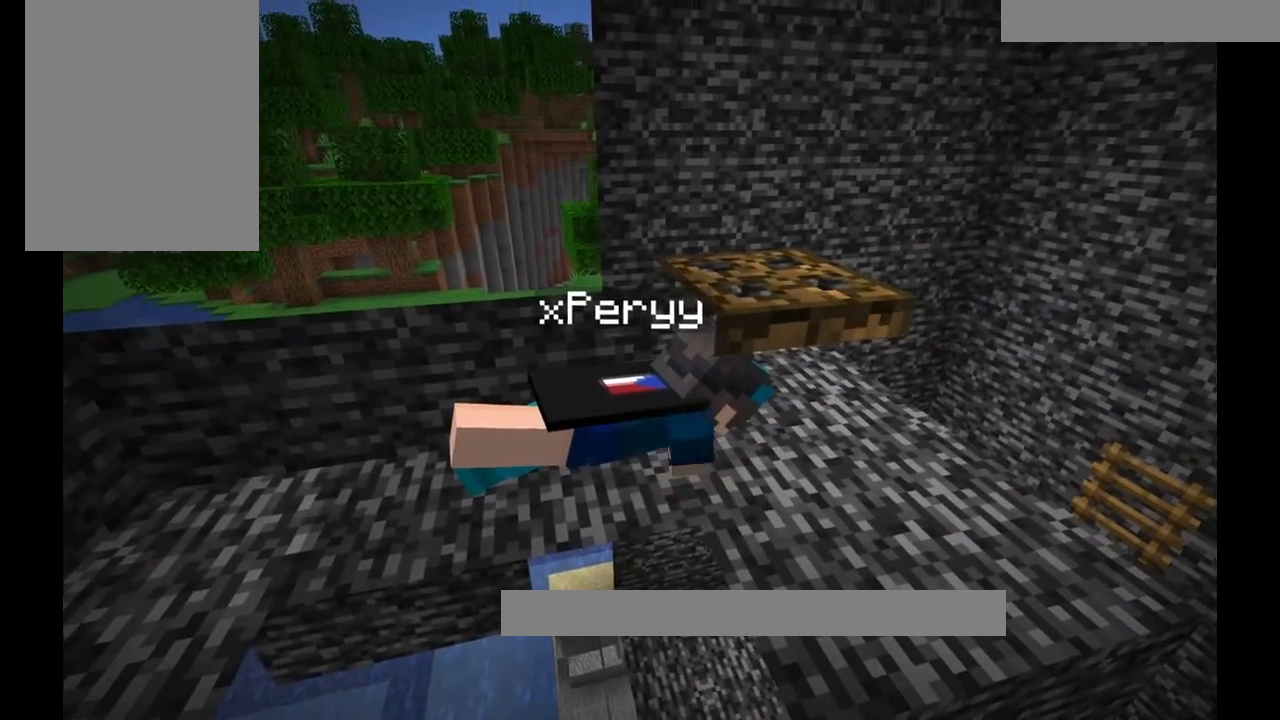
{"keys": [], "mouse": [], "events": []}
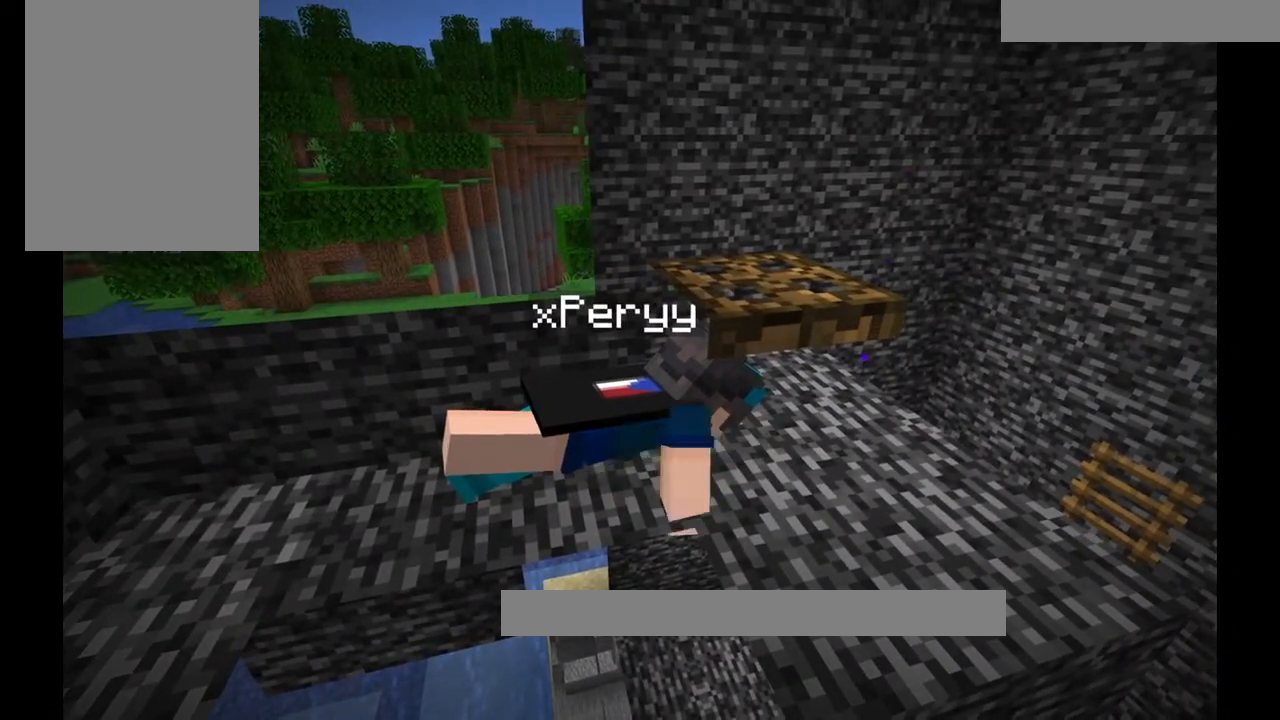
{"keys": [], "mouse": [], "events": []}
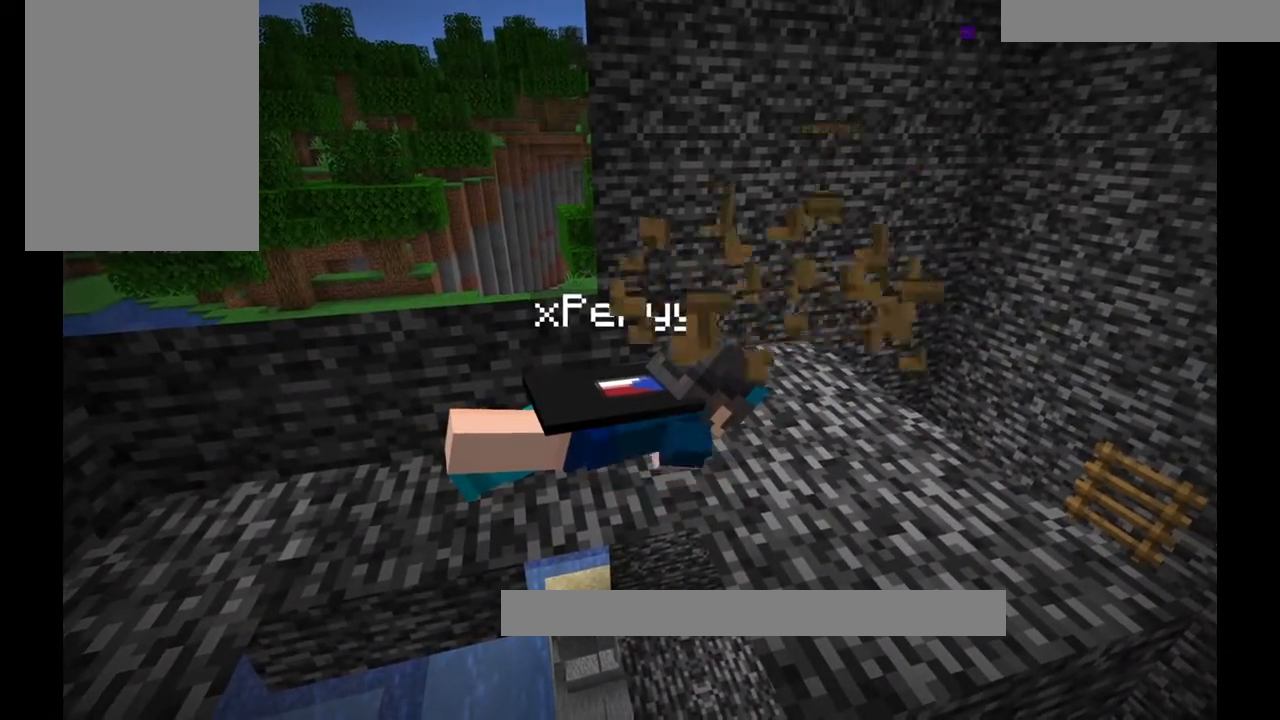
{"keys": [], "mouse": [], "events": []}